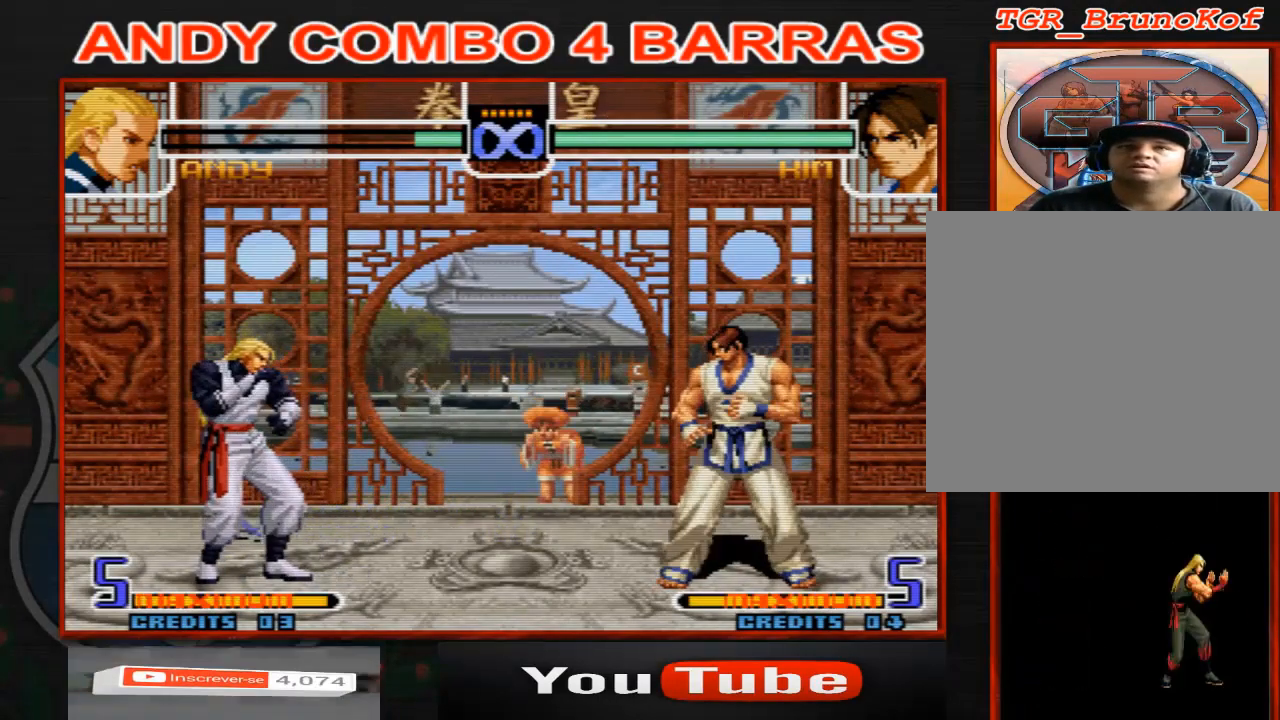
Gameplay with a controller (arcade stick); each line is a JSON object with the inputs held at the frame after it. "events" lists button and stick changes between this image and that frame as [ms after this image, input, new state], when the widget could be followed in between. Not read: L3 R3.
{"buttons": [], "left_stick": "center", "events": [[100, "left_stick", "right"], [500, "left_stick", "center"]]}
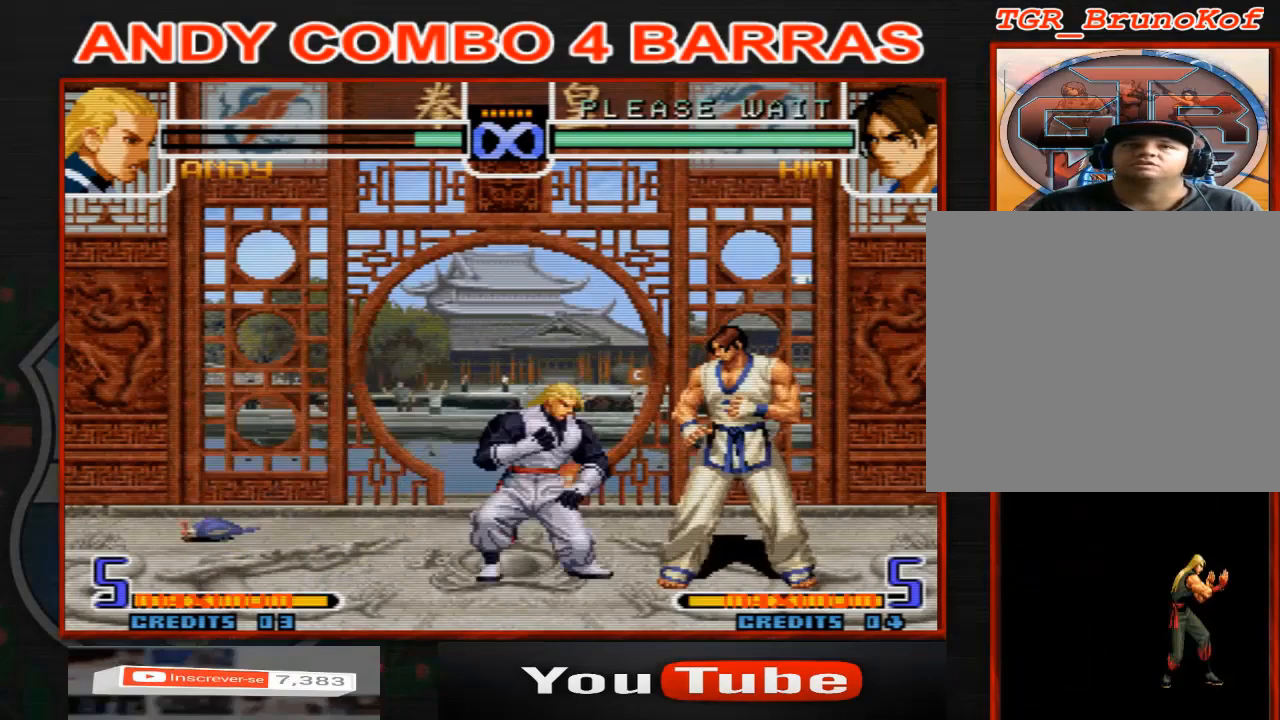
{"buttons": [], "left_stick": "center", "events": []}
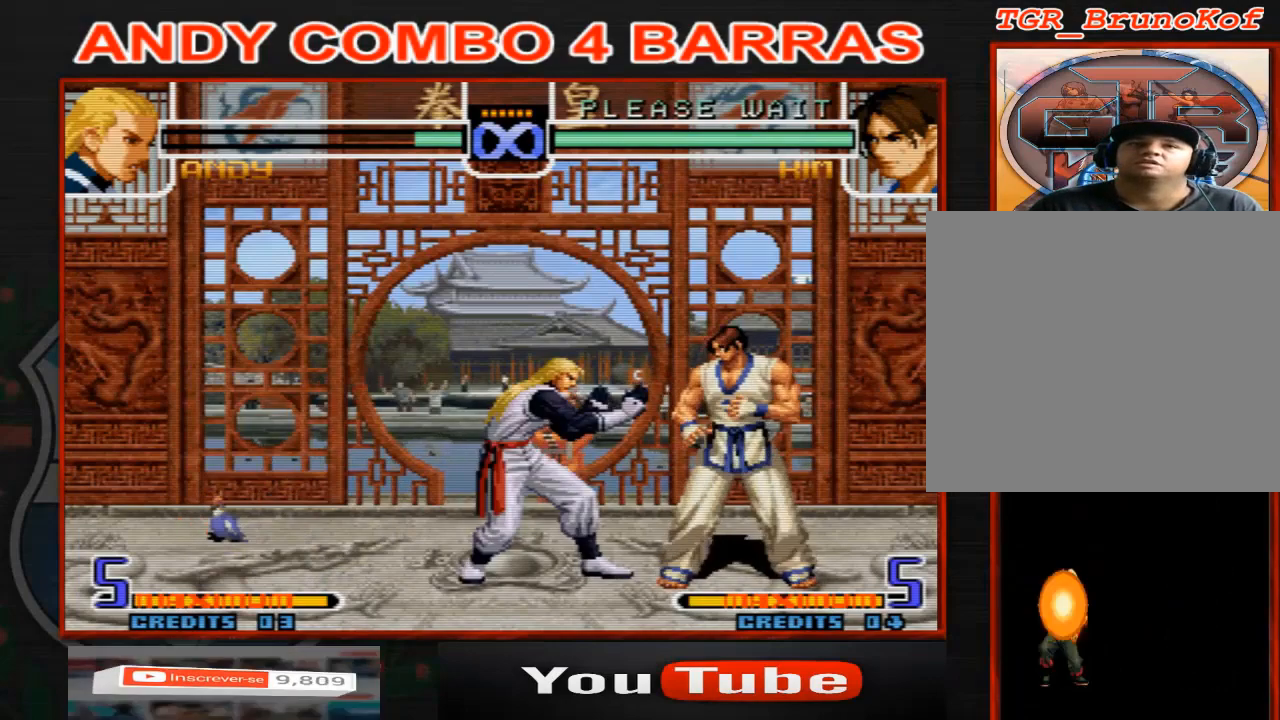
{"buttons": [], "left_stick": "center", "events": [[100, "B", "down"], [100, "C", "down"], [200, "B", "up"], [200, "C", "up"]]}
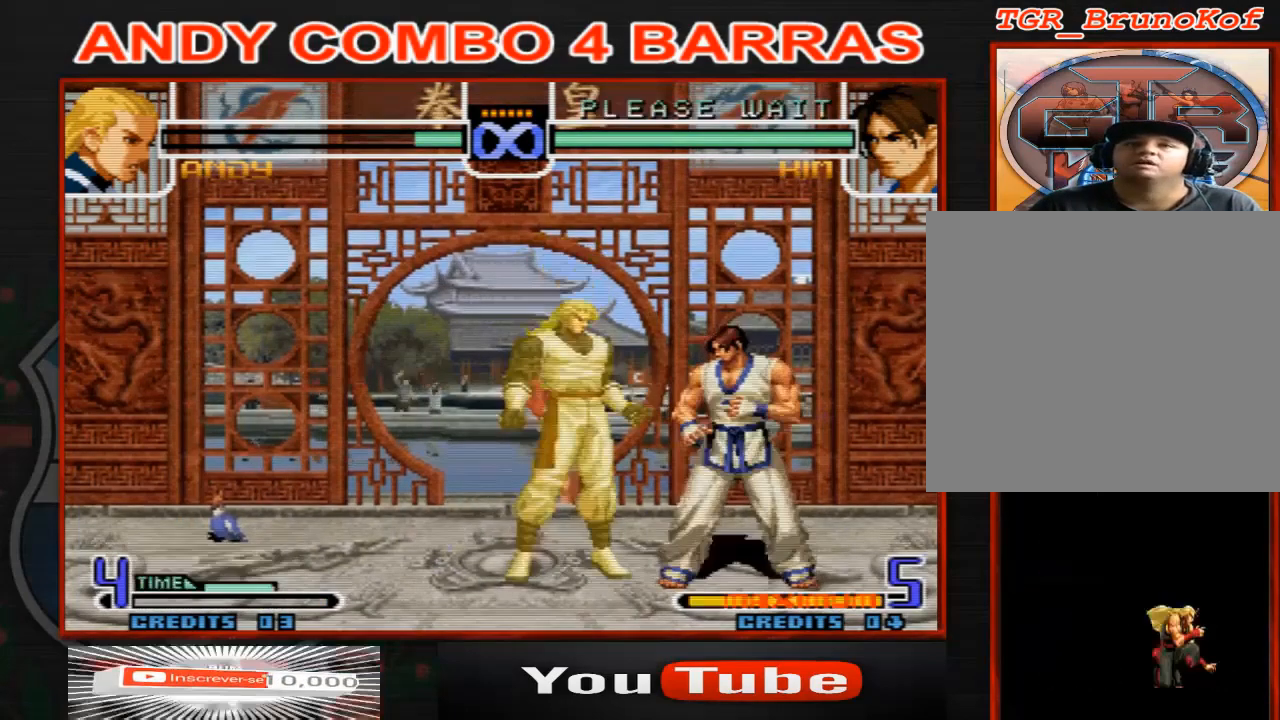
{"buttons": [], "left_stick": "center", "events": []}
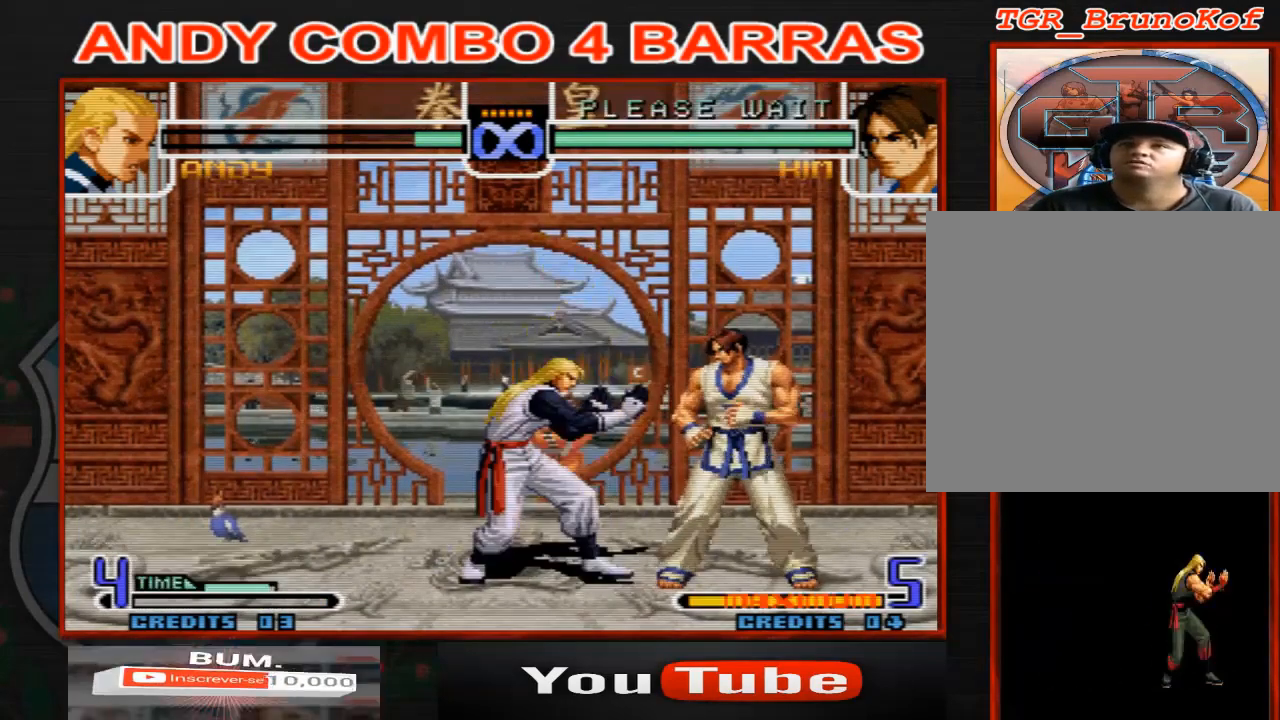
{"buttons": [], "left_stick": "center", "events": []}
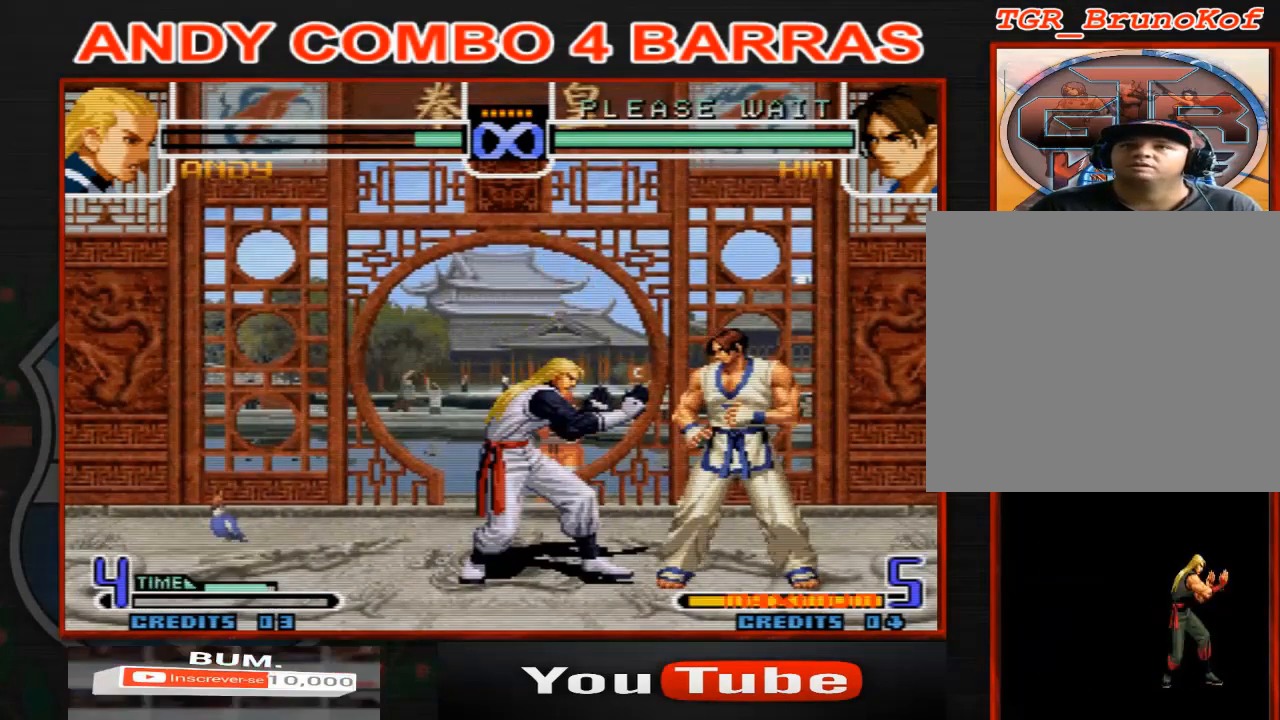
{"buttons": [], "left_stick": "center", "events": []}
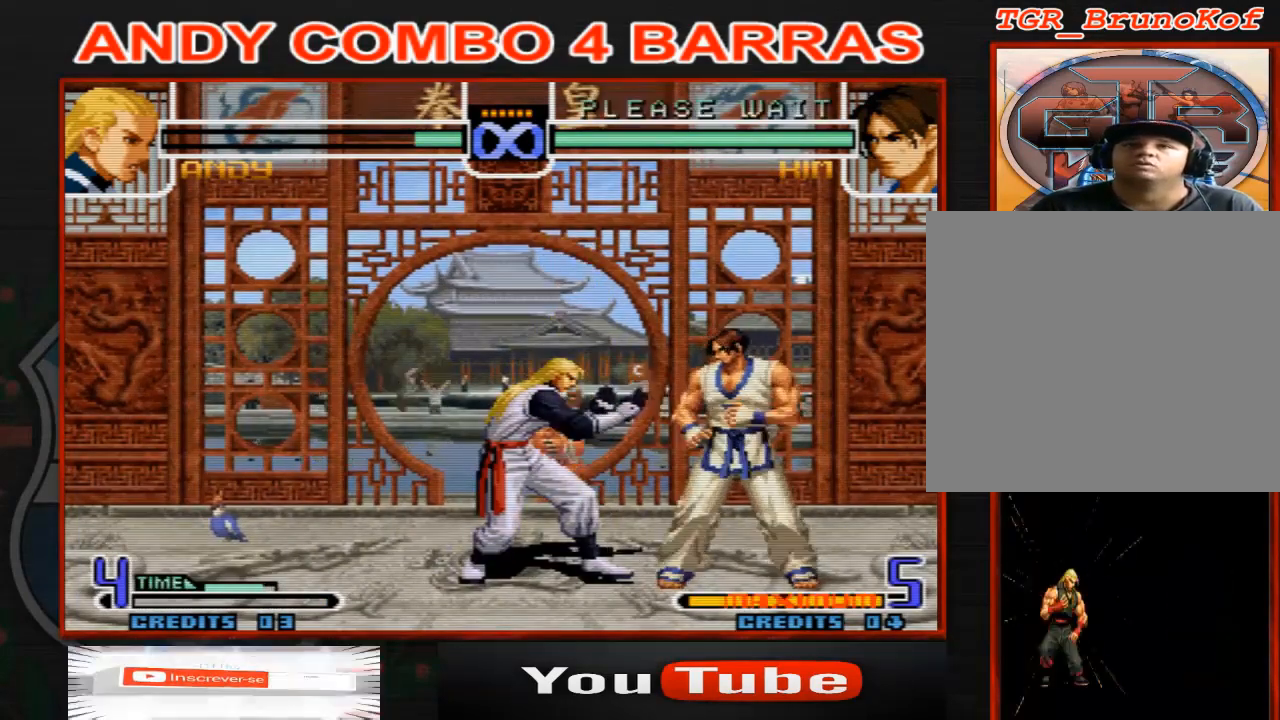
{"buttons": [], "left_stick": "center", "events": []}
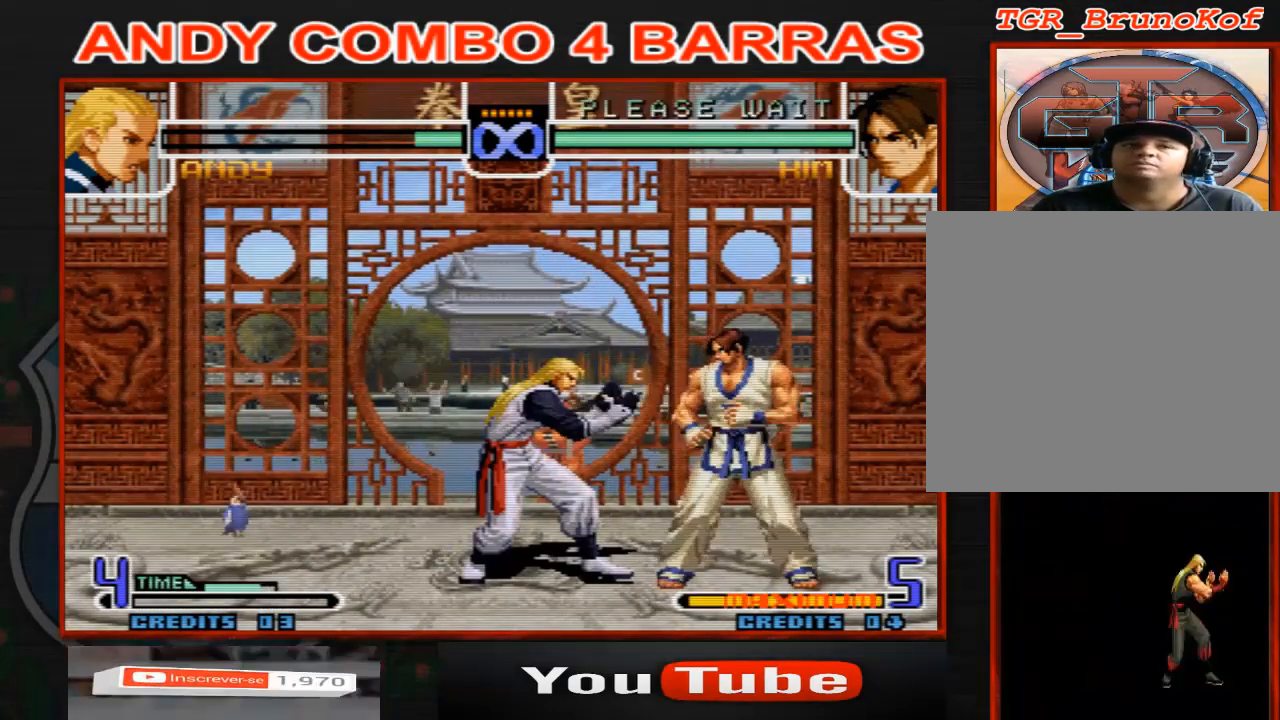
{"buttons": [], "left_stick": "right", "events": [[467, "left_stick", "right"]]}
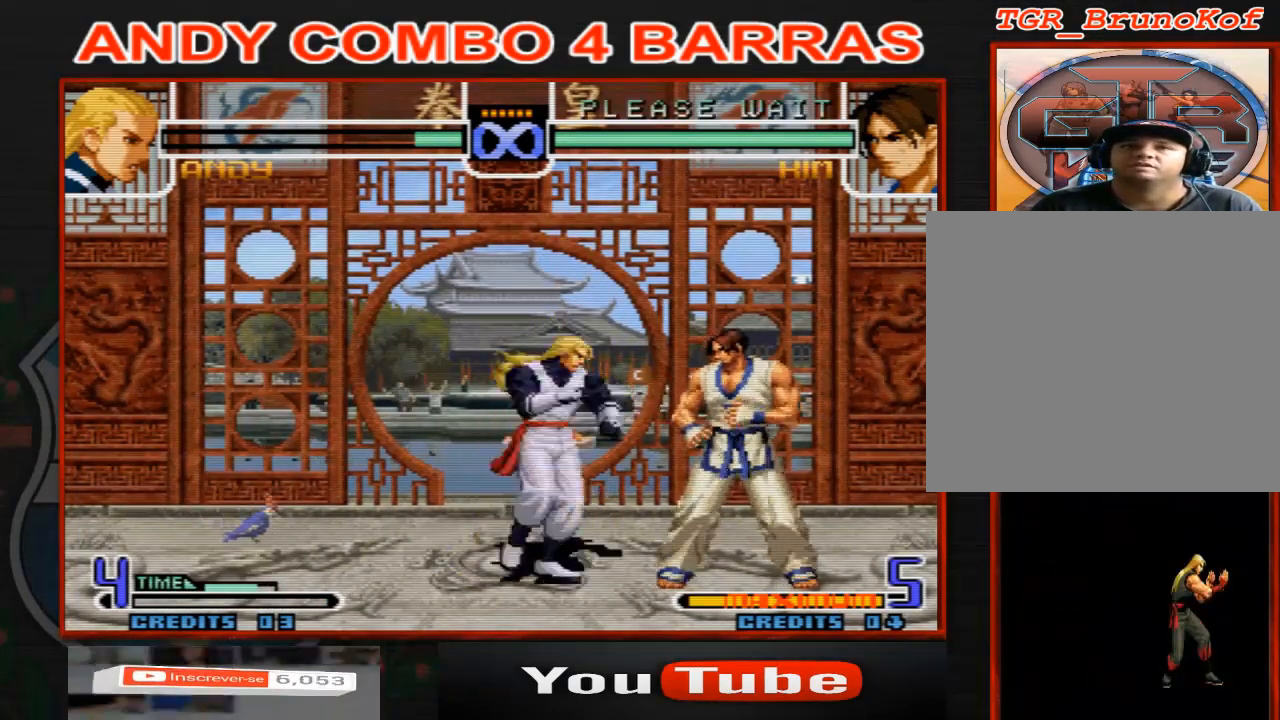
{"buttons": [], "left_stick": "center", "events": [[67, "left_stick", "center"], [133, "left_stick", "right"], [300, "left_stick", "center"]]}
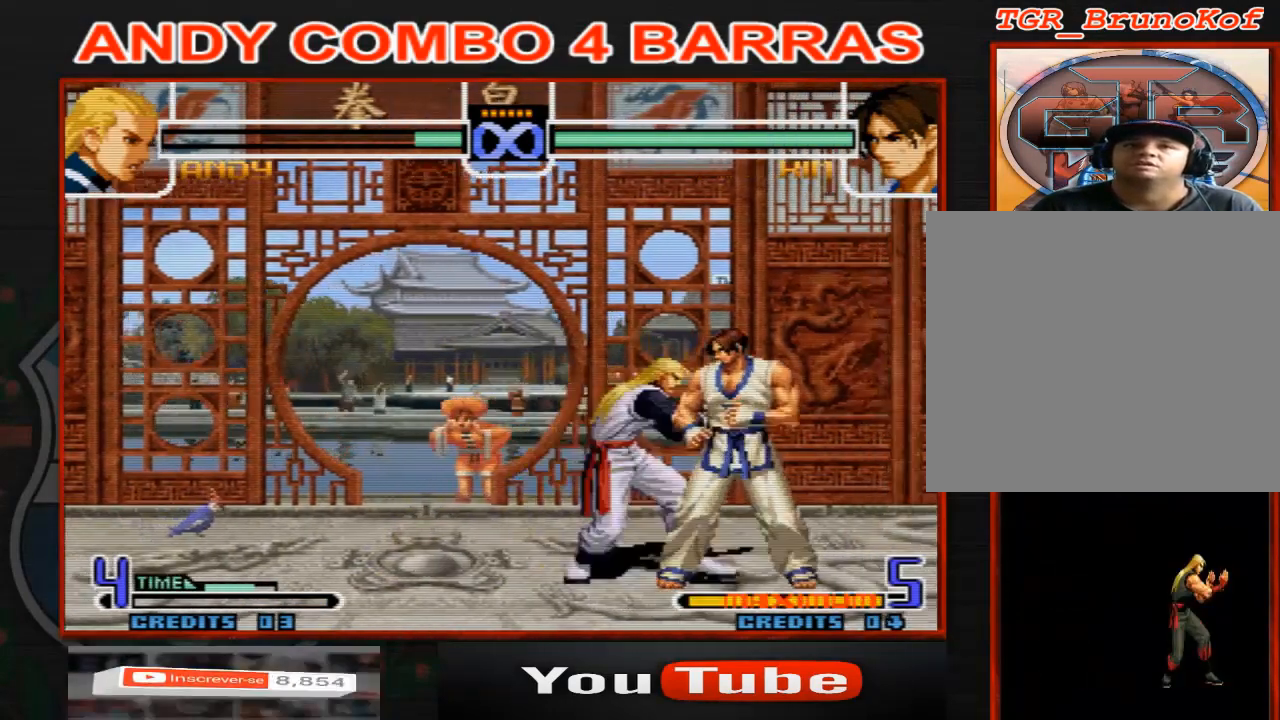
{"buttons": [], "left_stick": "center", "events": []}
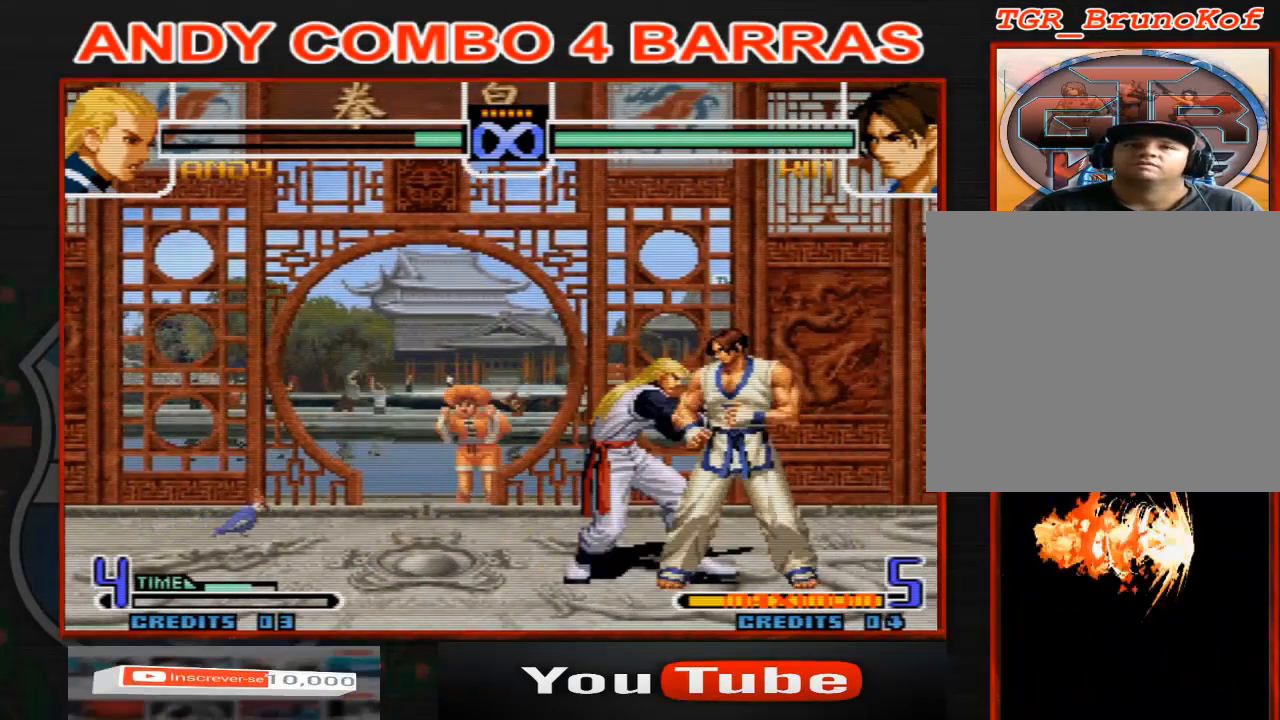
{"buttons": [], "left_stick": "center", "events": []}
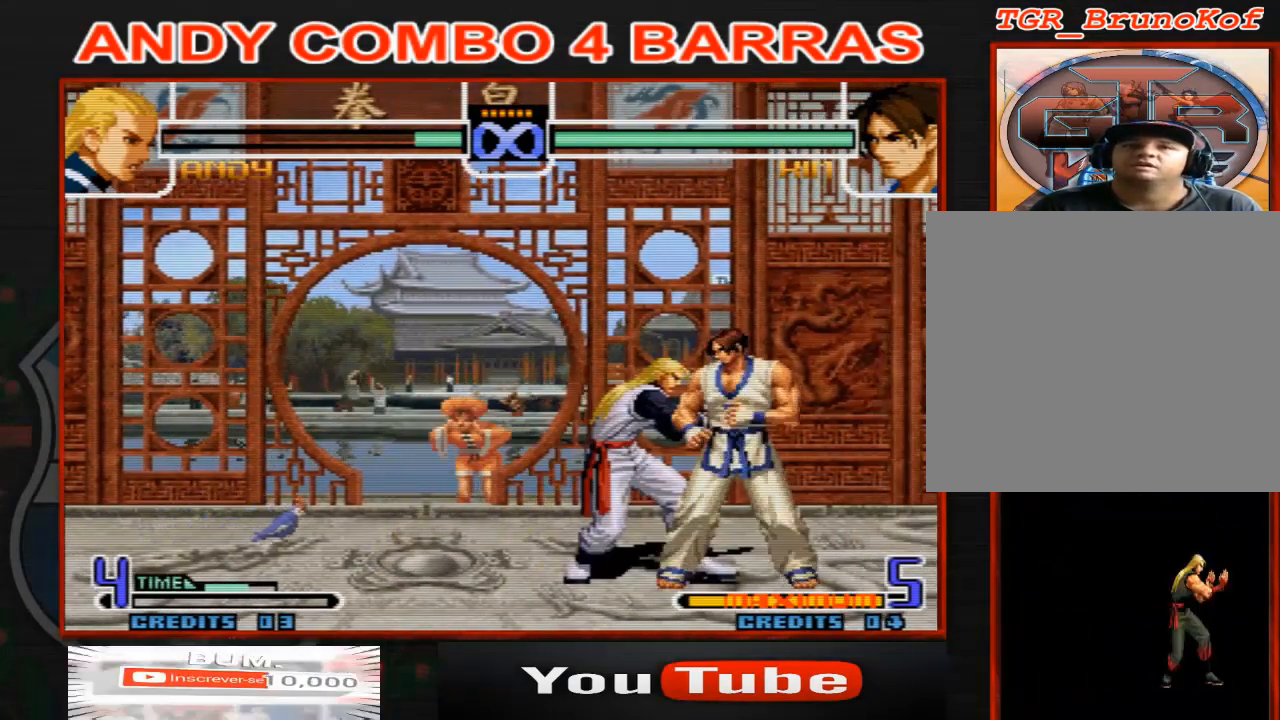
{"buttons": [], "left_stick": "center", "events": []}
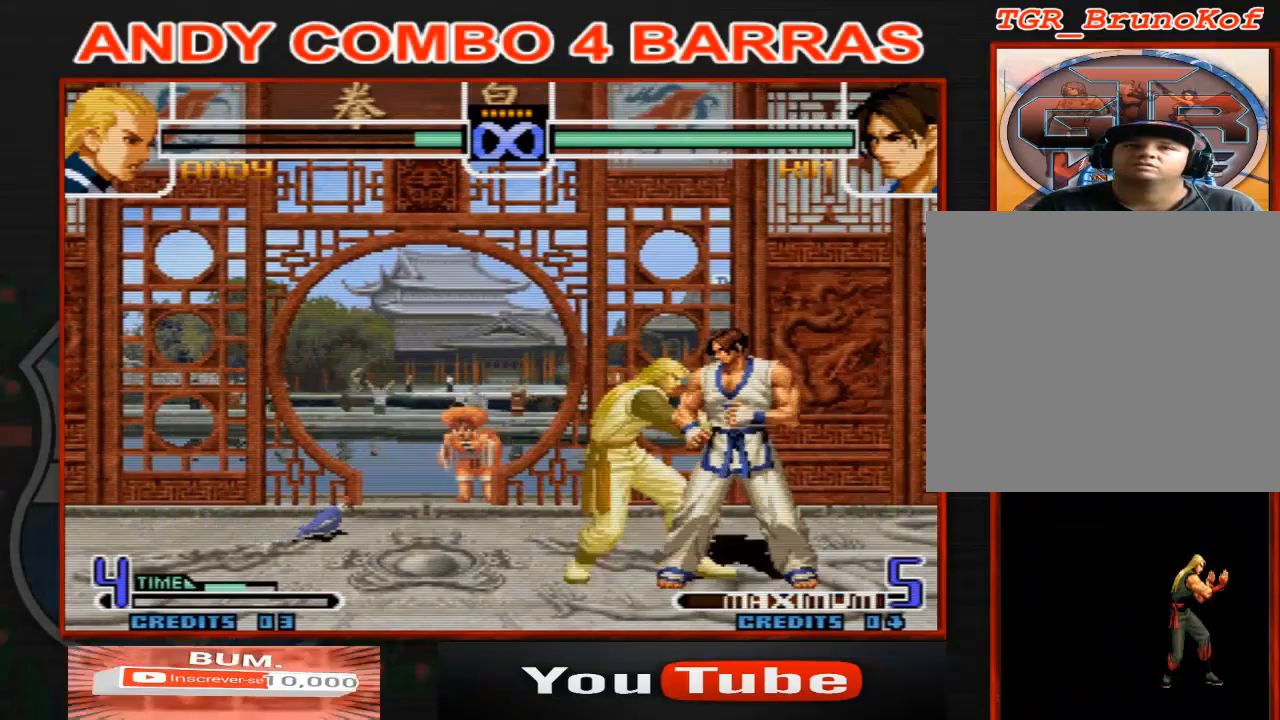
{"buttons": [], "left_stick": "center", "events": []}
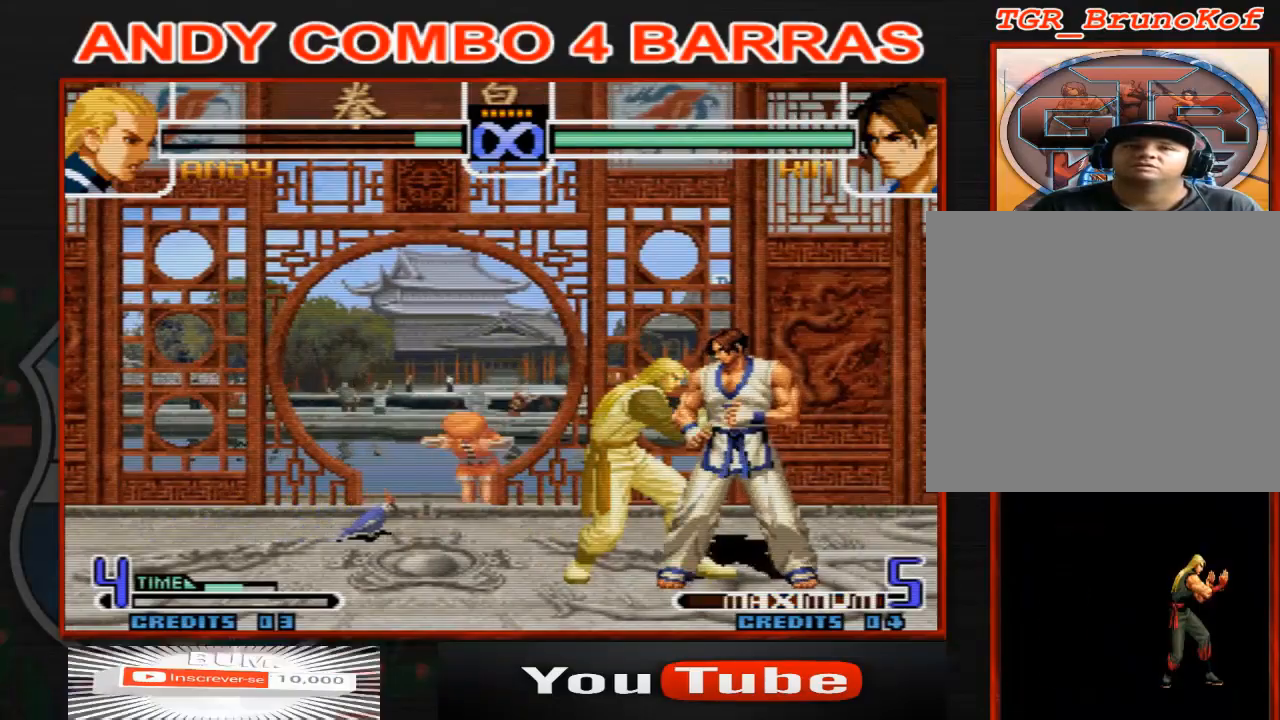
{"buttons": [], "left_stick": "down-left", "events": [[333, "left_stick", "down-left"]]}
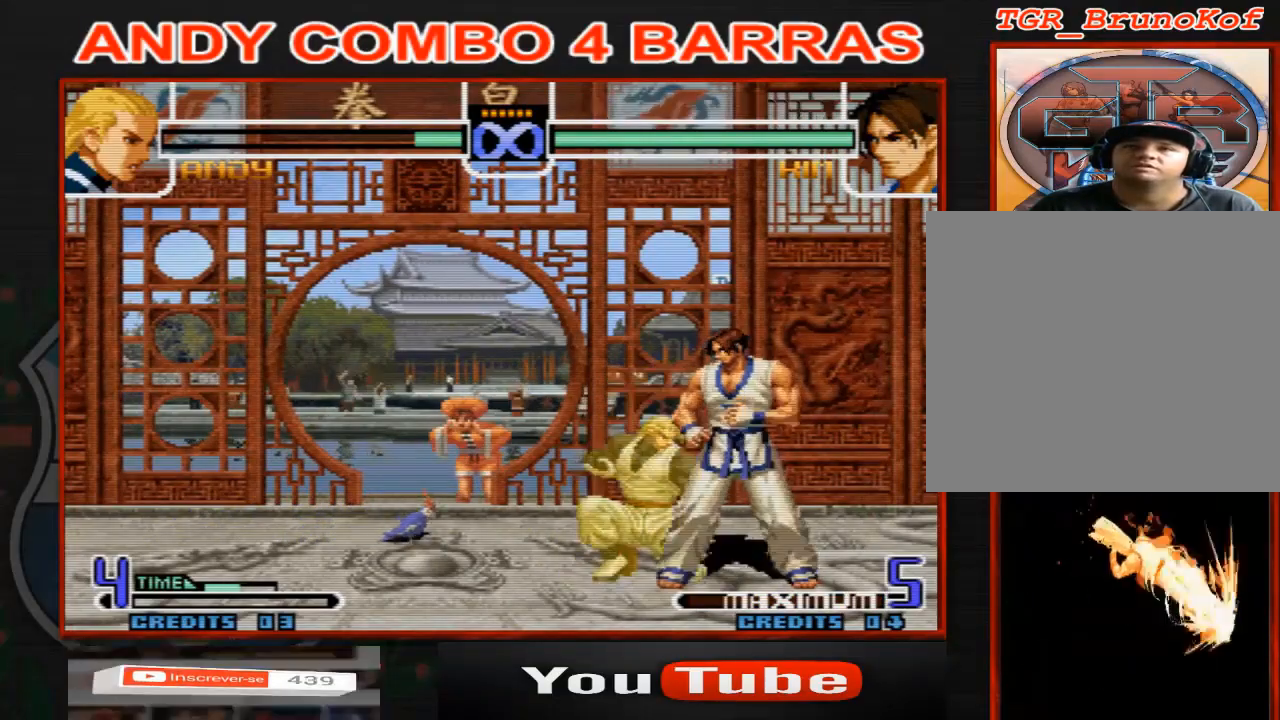
{"buttons": [], "left_stick": "center", "events": [[33, "left_stick", "center"], [100, "left_stick", "right"], [233, "left_stick", "center"]]}
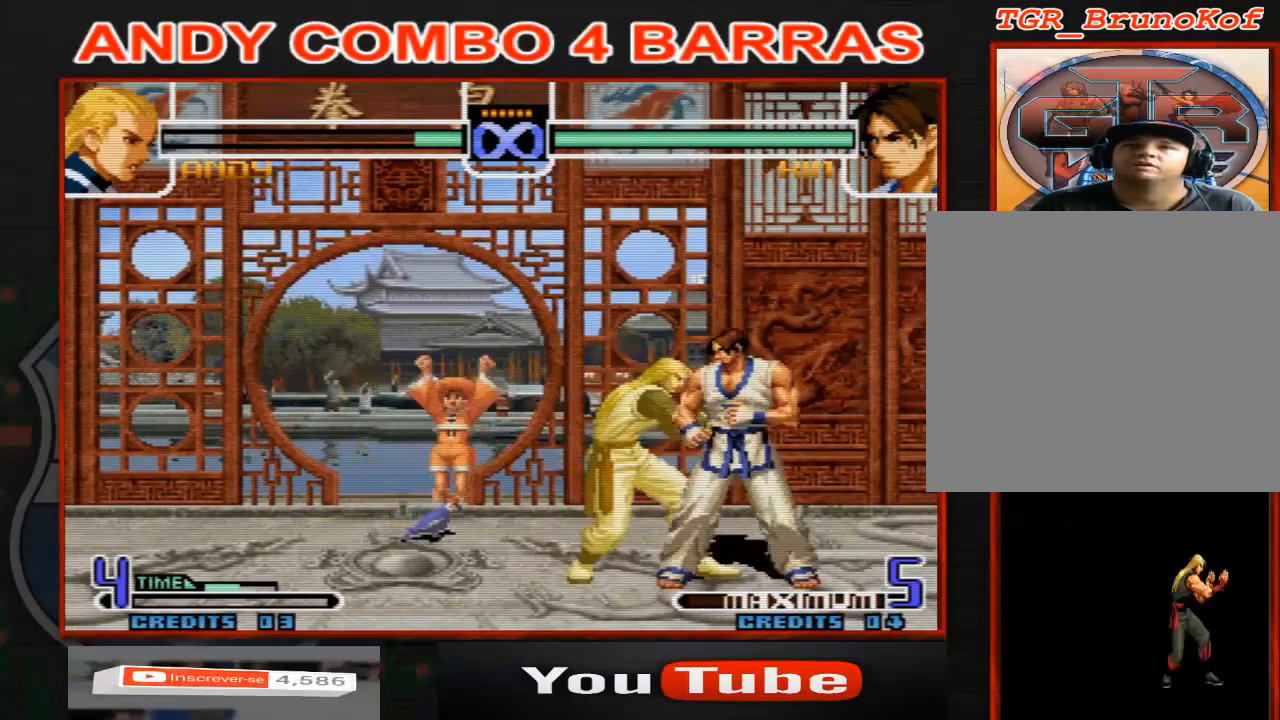
{"buttons": [], "left_stick": "center", "events": [[167, "left_stick", "left"], [267, "left_stick", "down"], [333, "left_stick", "right"], [400, "C", "down"], [500, "C", "up"], [500, "left_stick", "center"]]}
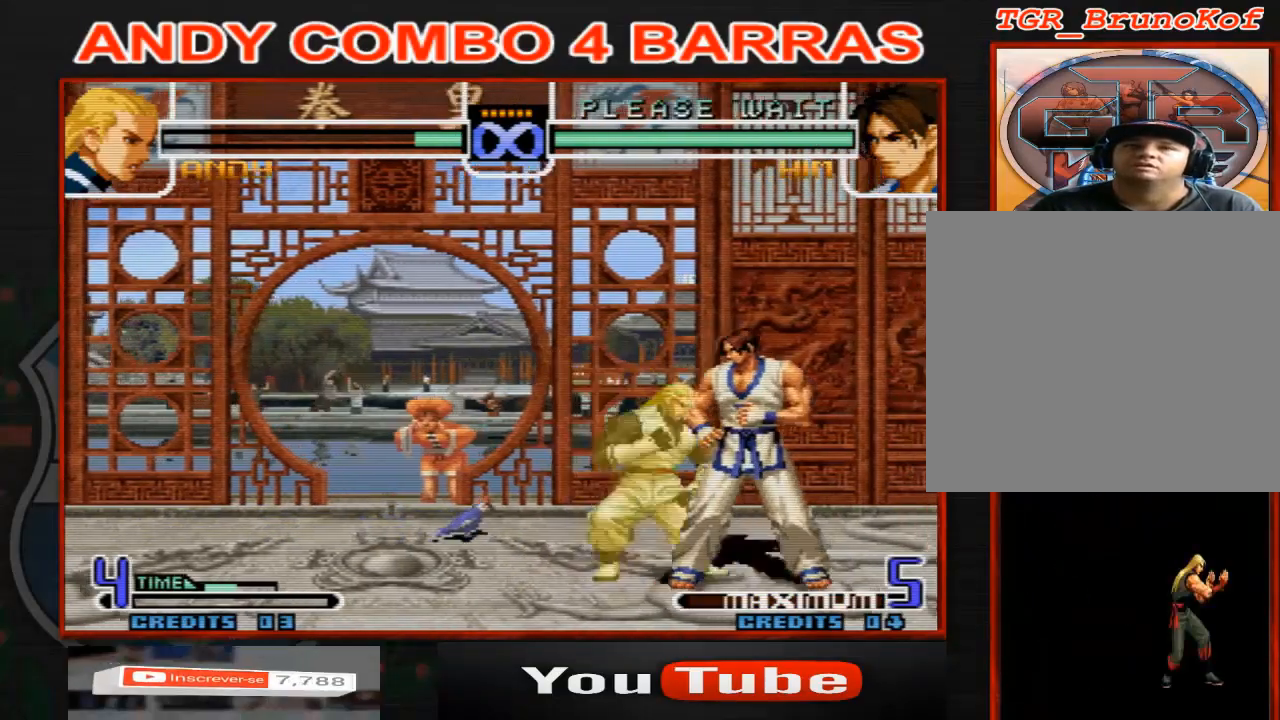
{"buttons": [], "left_stick": "center", "events": []}
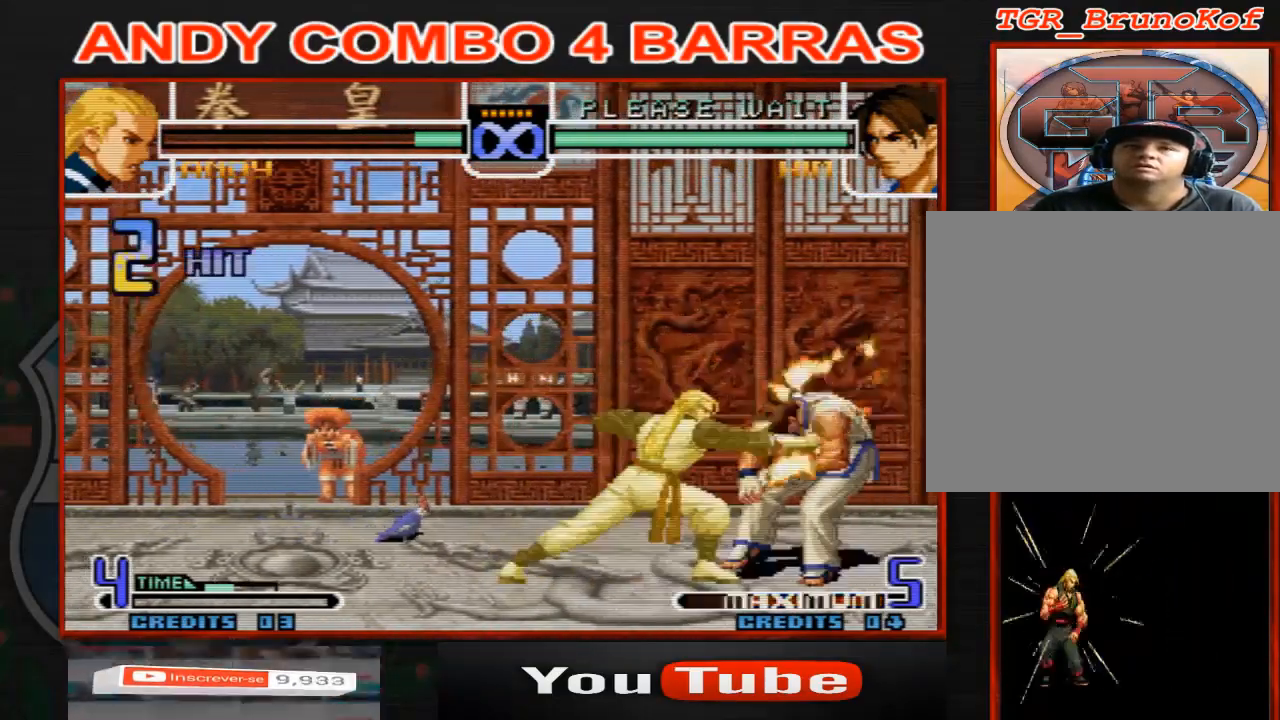
{"buttons": [], "left_stick": "down-left", "events": [[33, "left_stick", "left"], [133, "left_stick", "down"], [200, "left_stick", "right"], [300, "B", "down"], [367, "left_stick", "center"], [400, "B", "up"], [433, "left_stick", "down-left"]]}
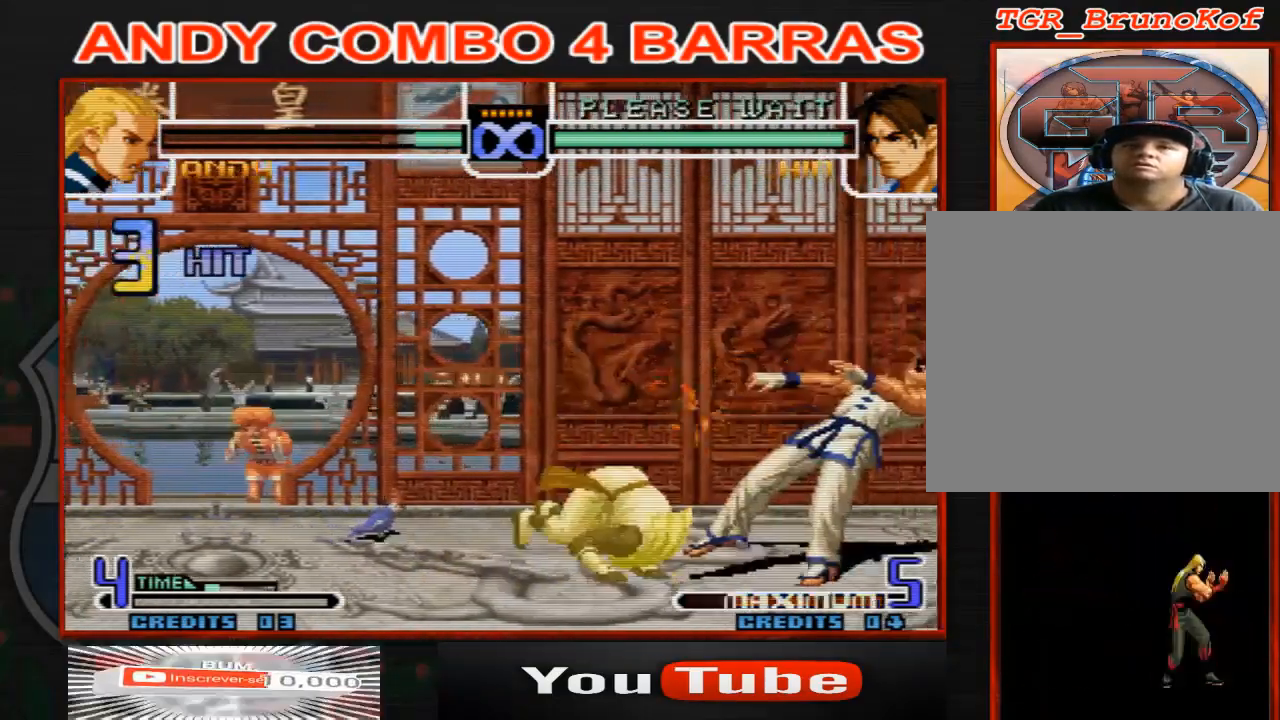
{"buttons": [], "left_stick": "center", "events": [[100, "left_stick", "right"], [133, "C", "down"], [200, "C", "up"], [233, "left_stick", "center"]]}
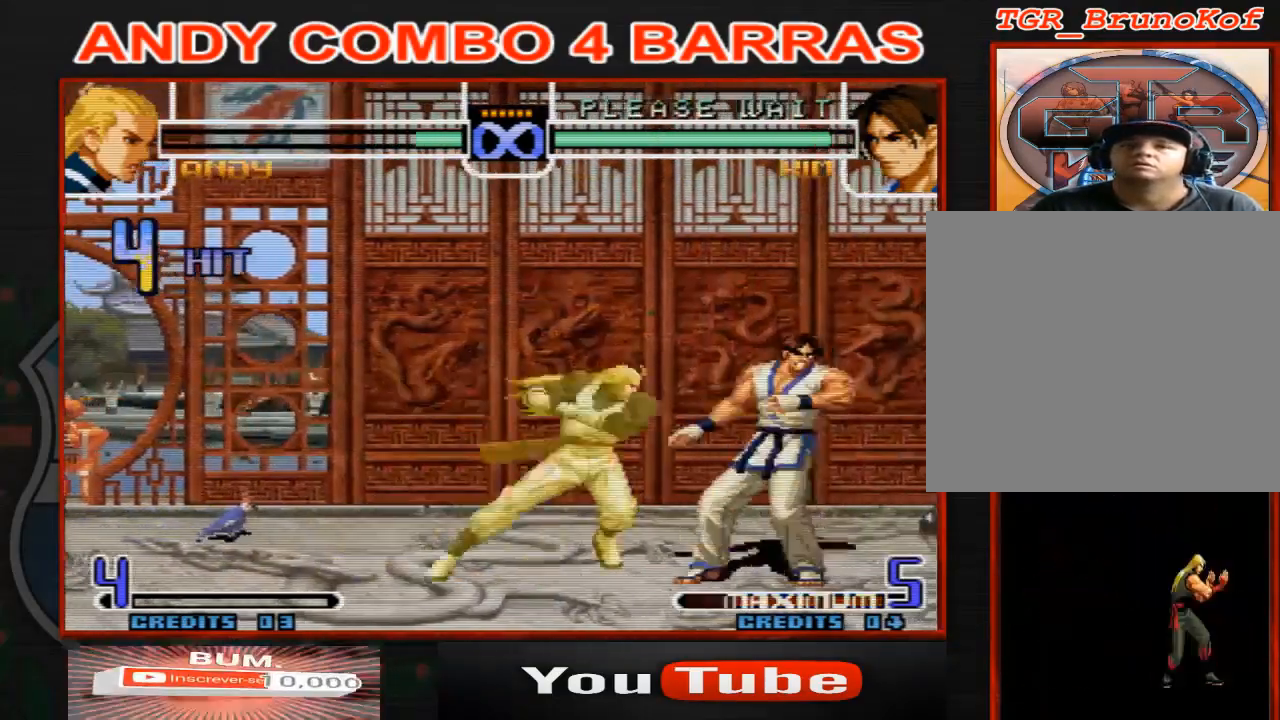
{"buttons": [], "left_stick": "center", "events": []}